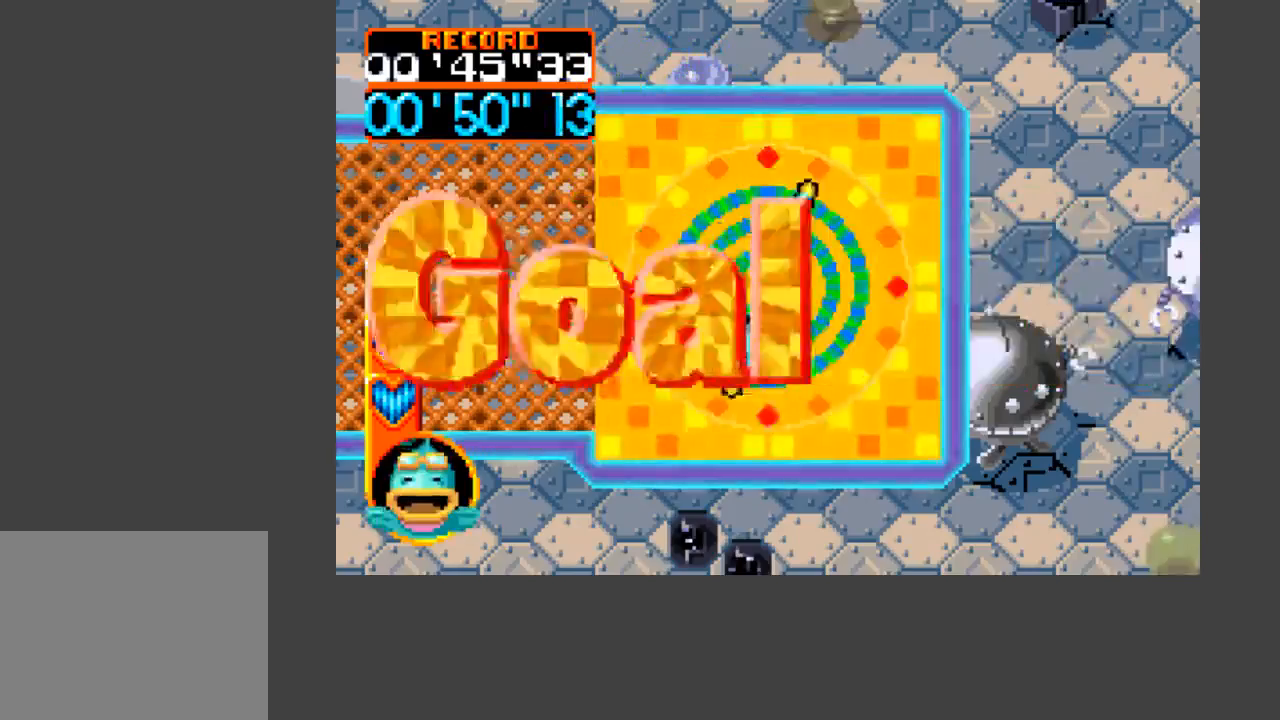
Gameplay with a controller (Xbox layout); each line is a JSON object with the inputs held at the frame after it. "events" lists button and stick changes between this image and that frame as [ms after this image, input, new state], when the widget could be followed in between. Not read: left_stick right_stick.
{"buttons": ["B"], "events": [[67, "B", "down"], [133, "B", "up"], [200, "B", "down"], [233, "B", "up"], [300, "B", "down"], [367, "B", "up"], [400, "B", "down"], [467, "B", "up"], [500, "B", "down"]]}
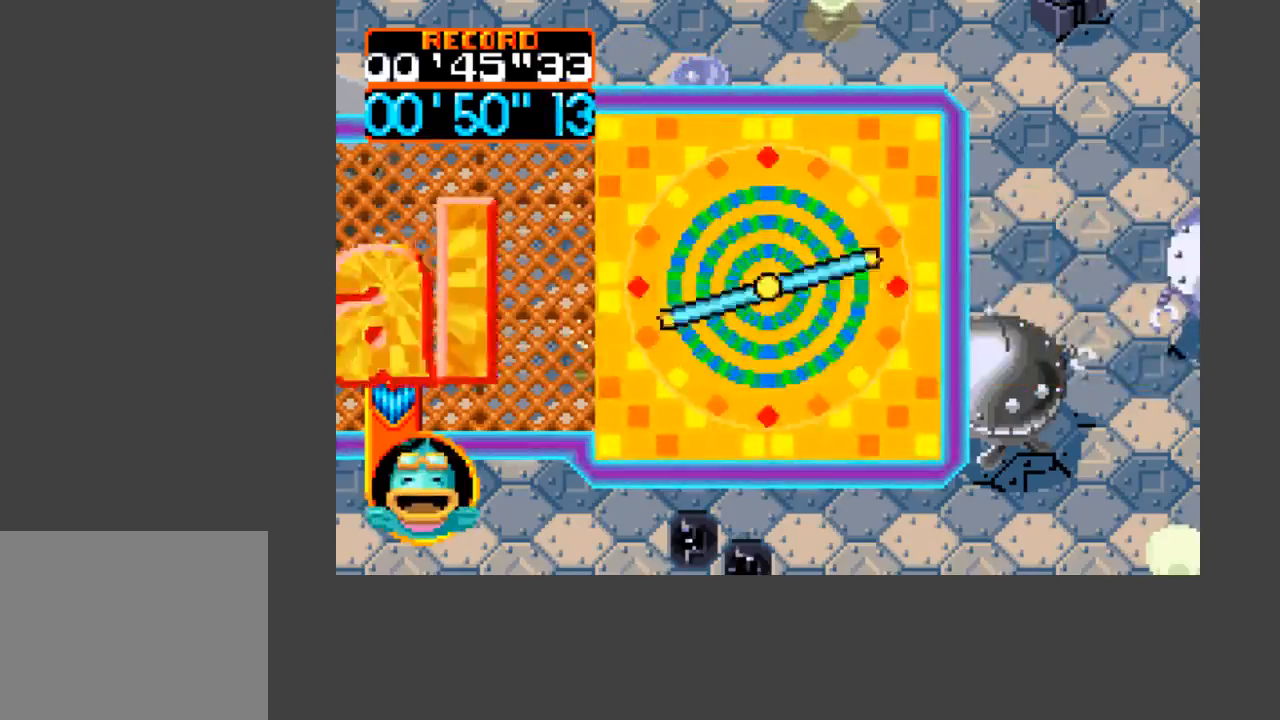
{"buttons": ["B"], "events": [[100, "B", "up"], [133, "B", "down"], [200, "B", "up"], [233, "B", "down"], [300, "B", "up"], [367, "B", "down"], [433, "B", "up"], [467, "B", "down"]]}
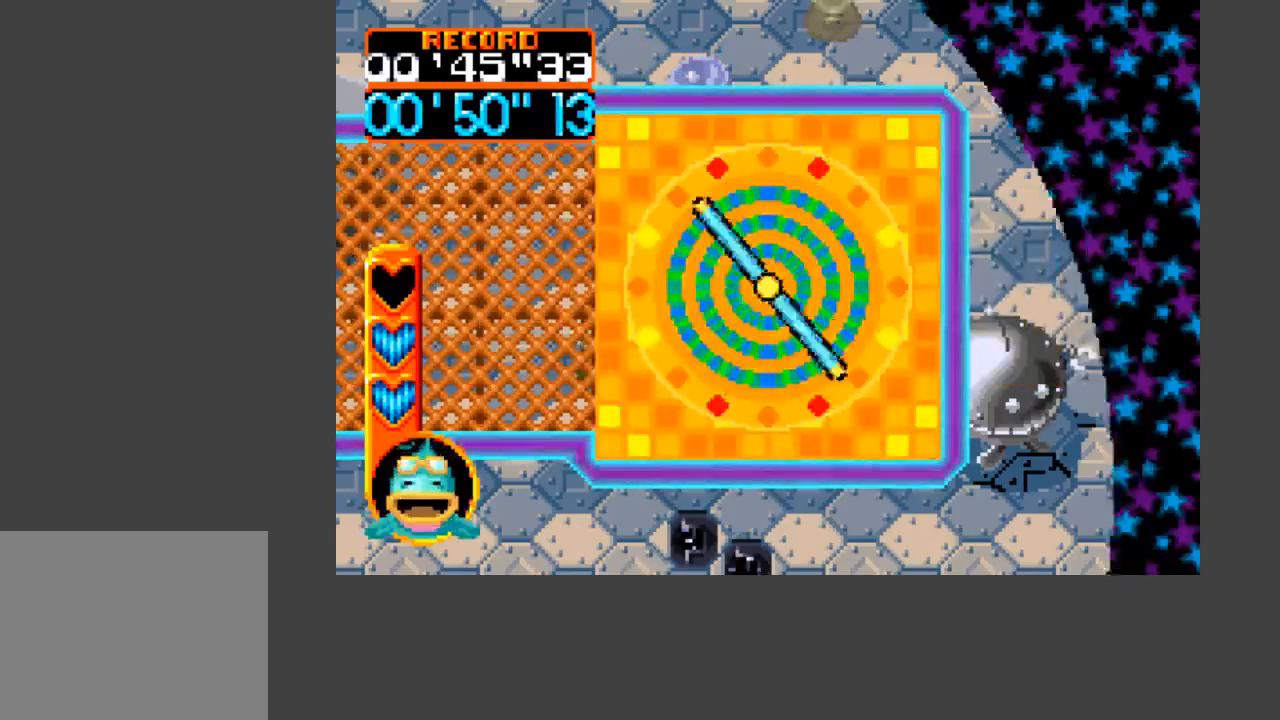
{"buttons": ["B"], "events": [[33, "B", "up"], [100, "B", "down"], [167, "B", "up"], [233, "B", "down"], [267, "B", "up"], [333, "B", "down"], [400, "B", "up"], [467, "B", "down"]]}
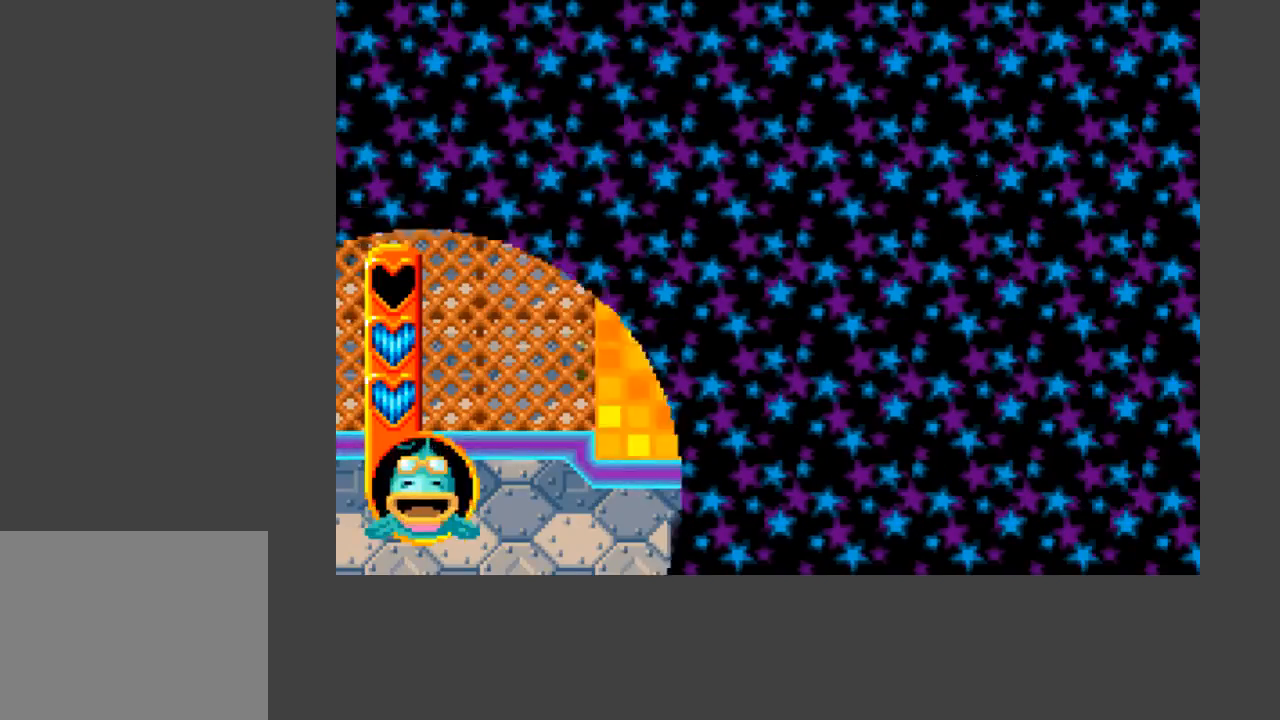
{"buttons": [], "events": [[33, "B", "up"], [100, "B", "down"], [167, "B", "up"], [200, "B", "down"], [267, "B", "up"], [300, "B", "down"], [400, "B", "up"], [433, "B", "down"], [500, "B", "up"]]}
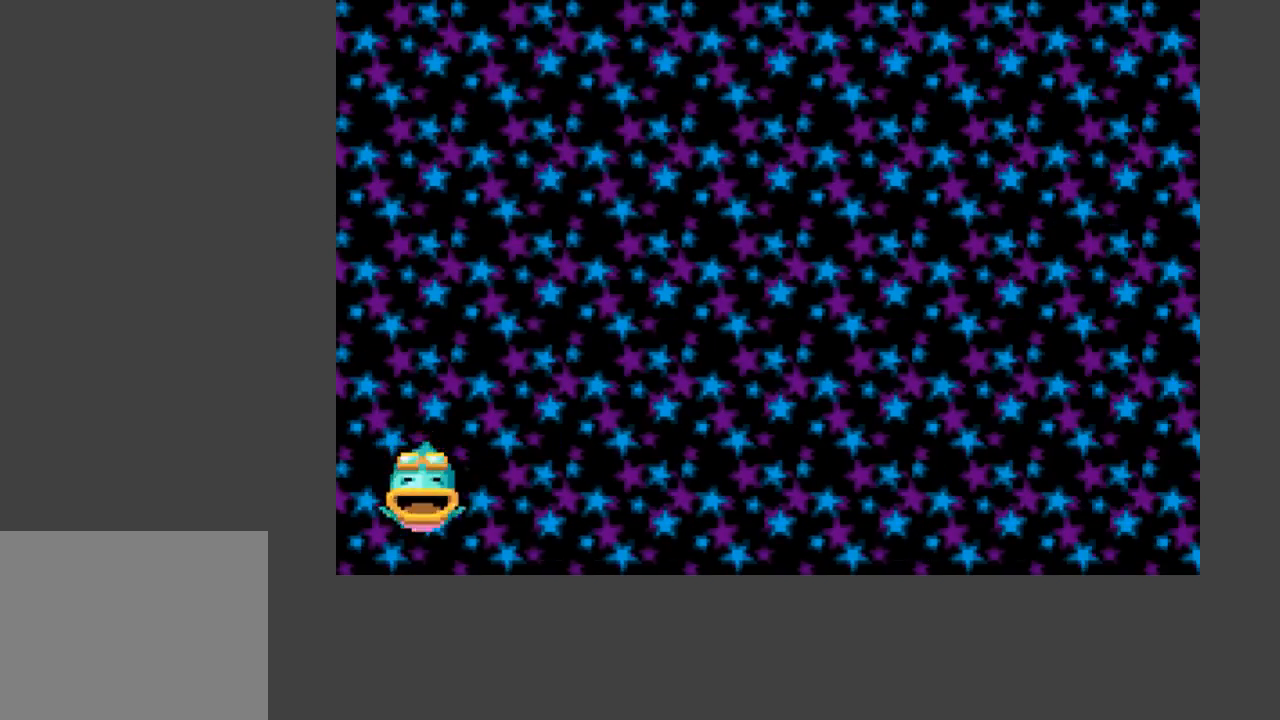
{"buttons": [], "events": [[67, "B", "down"], [133, "B", "up"], [200, "B", "down"], [267, "B", "up"], [333, "B", "down"], [400, "B", "up"], [433, "B", "down"], [500, "B", "up"]]}
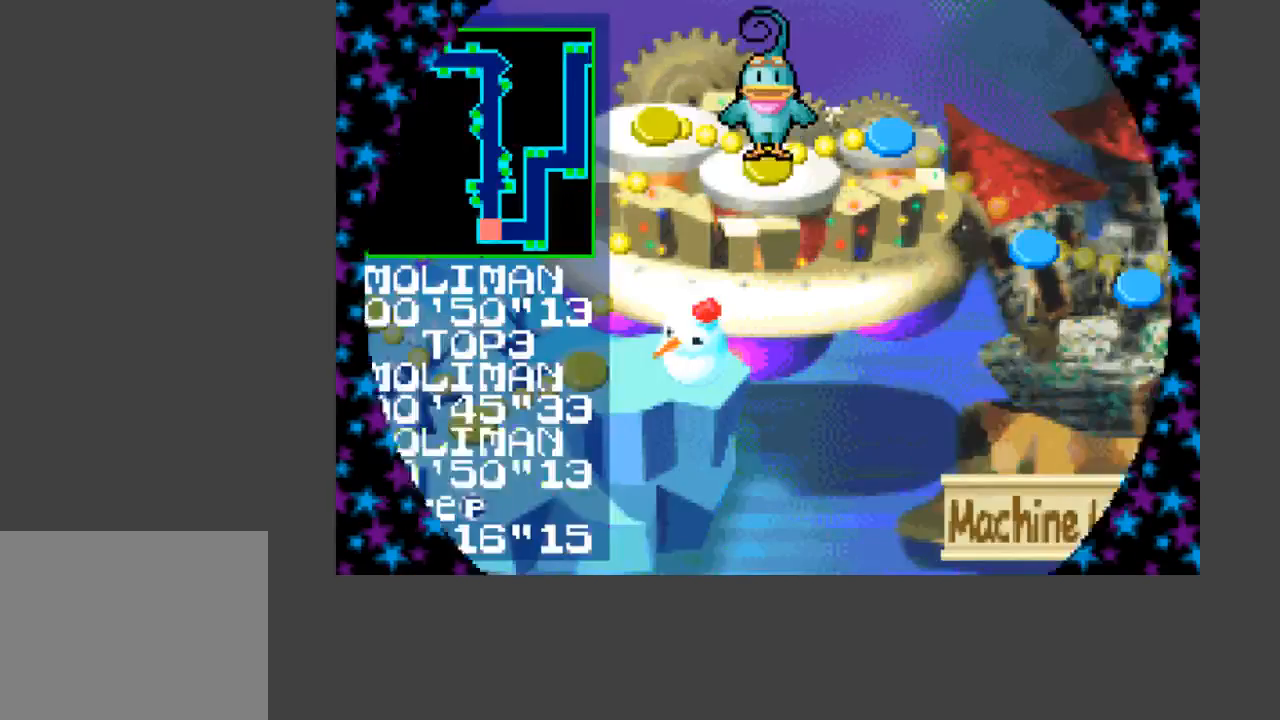
{"buttons": [], "events": [[67, "B", "down"], [133, "B", "up"], [200, "B", "down"], [233, "B", "up"], [300, "B", "down"], [367, "B", "up"]]}
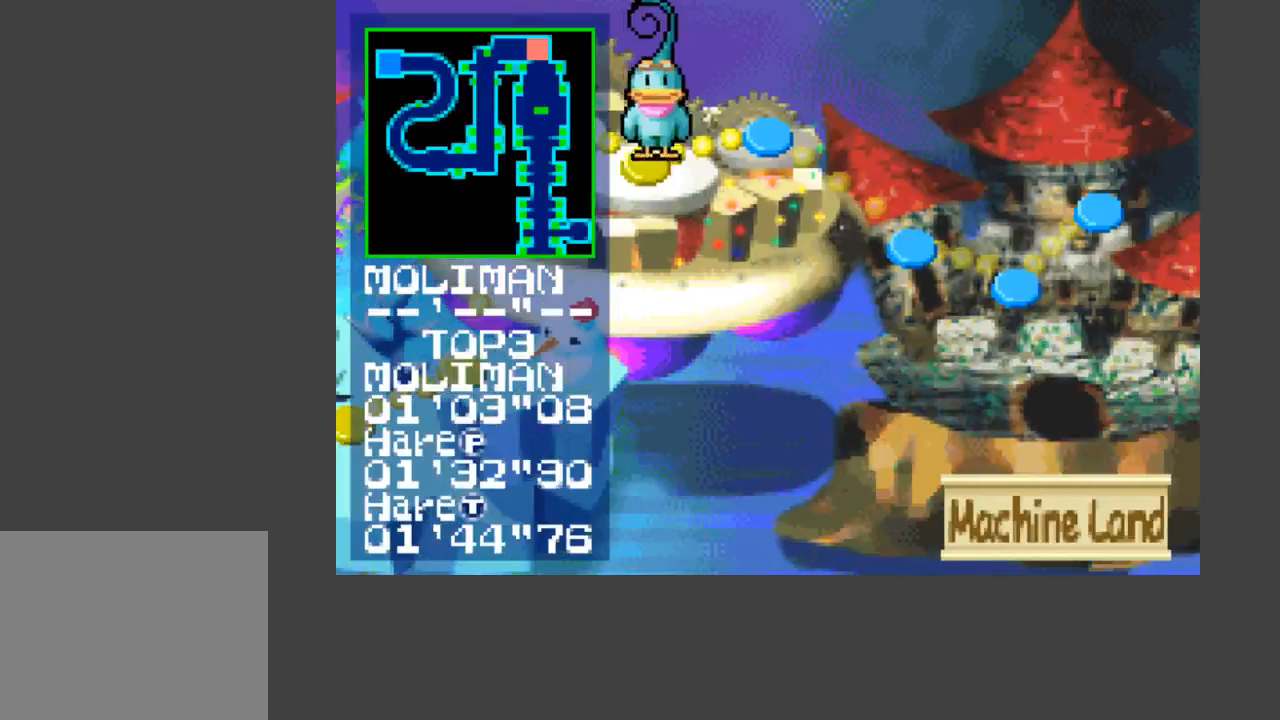
{"buttons": [], "events": []}
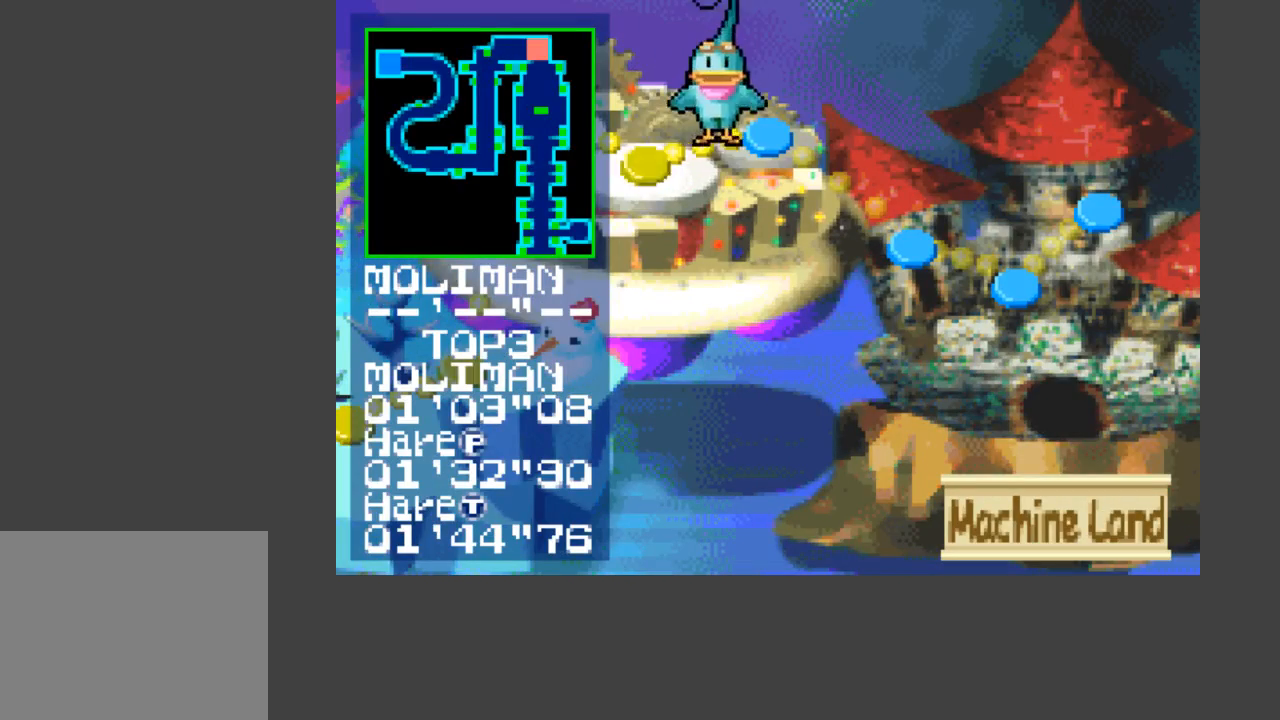
{"buttons": ["B"], "events": [[100, "B", "down"], [133, "B", "up"], [167, "B", "down"], [233, "B", "up"], [300, "B", "down"], [333, "B", "up"], [400, "B", "down"], [433, "B", "up"], [467, "B", "down"]]}
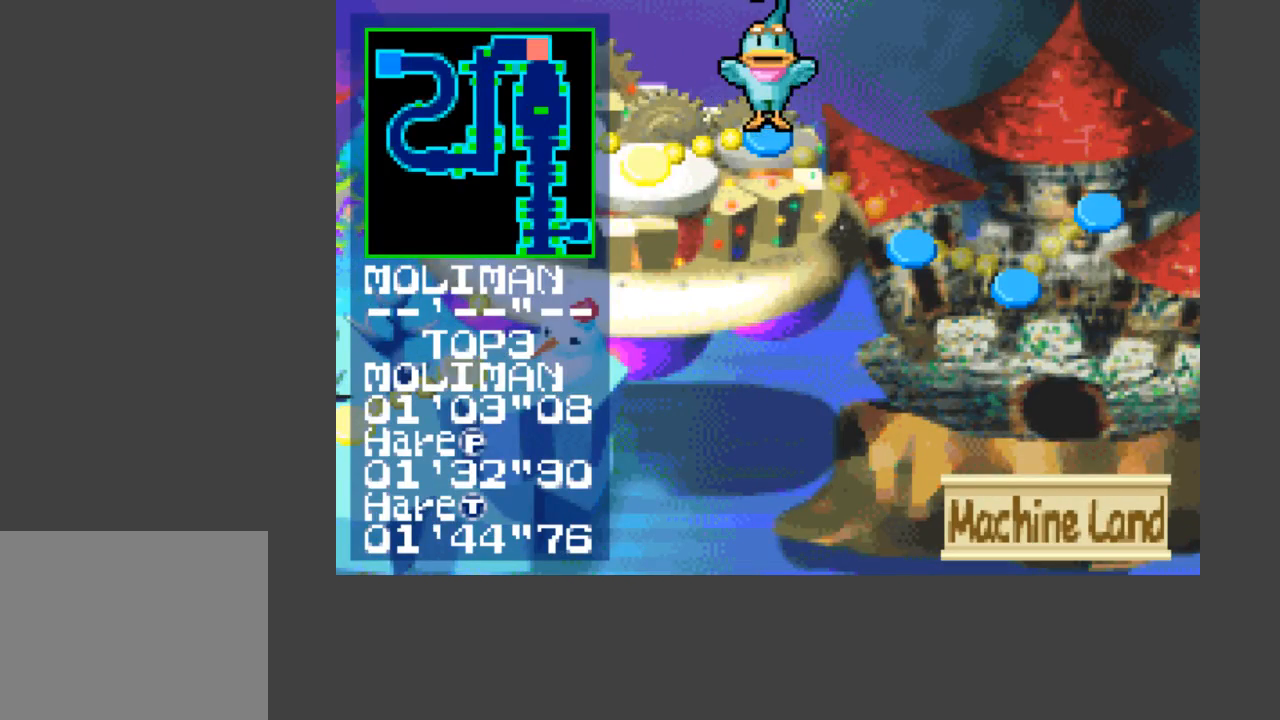
{"buttons": [], "events": [[33, "B", "up"], [100, "B", "down"], [167, "B", "up"], [233, "B", "down"], [267, "B", "up"], [333, "B", "down"], [400, "B", "up"], [467, "B", "down"], [500, "B", "up"]]}
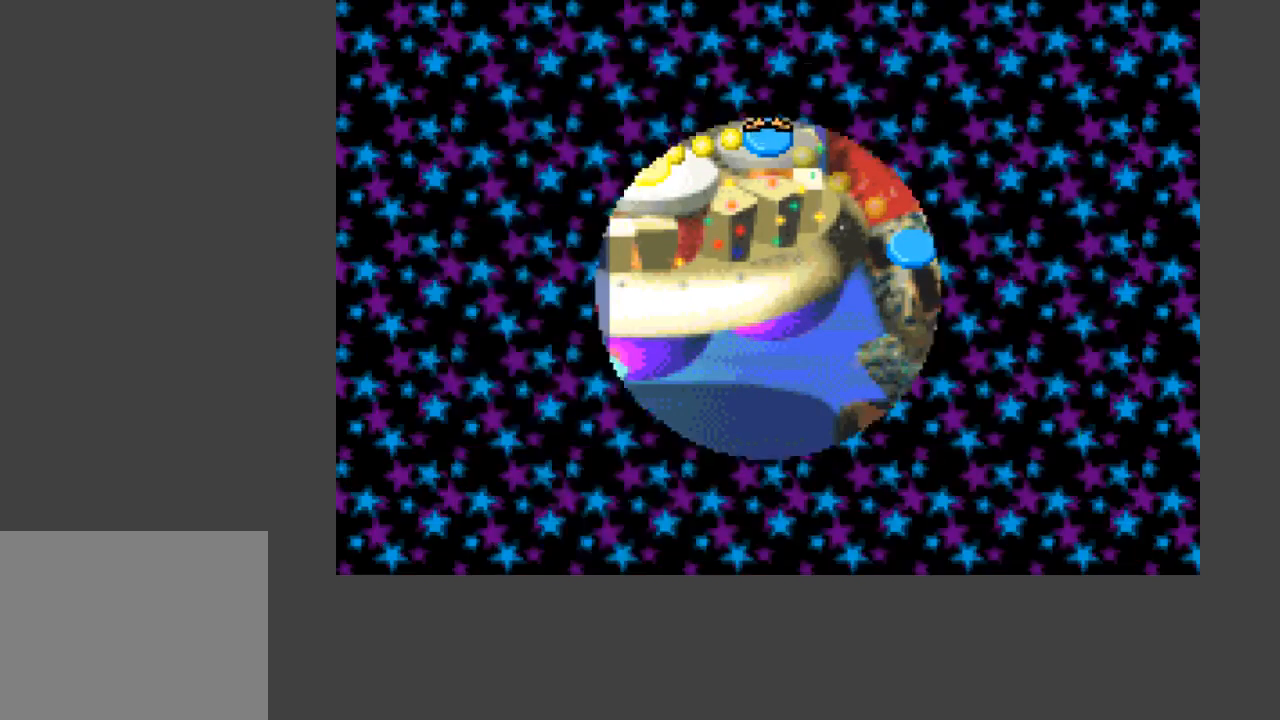
{"buttons": [], "events": [[33, "B", "down"], [100, "B", "up"], [167, "B", "down"], [233, "B", "up"], [267, "B", "down"], [367, "B", "up"], [433, "B", "down"], [500, "B", "up"]]}
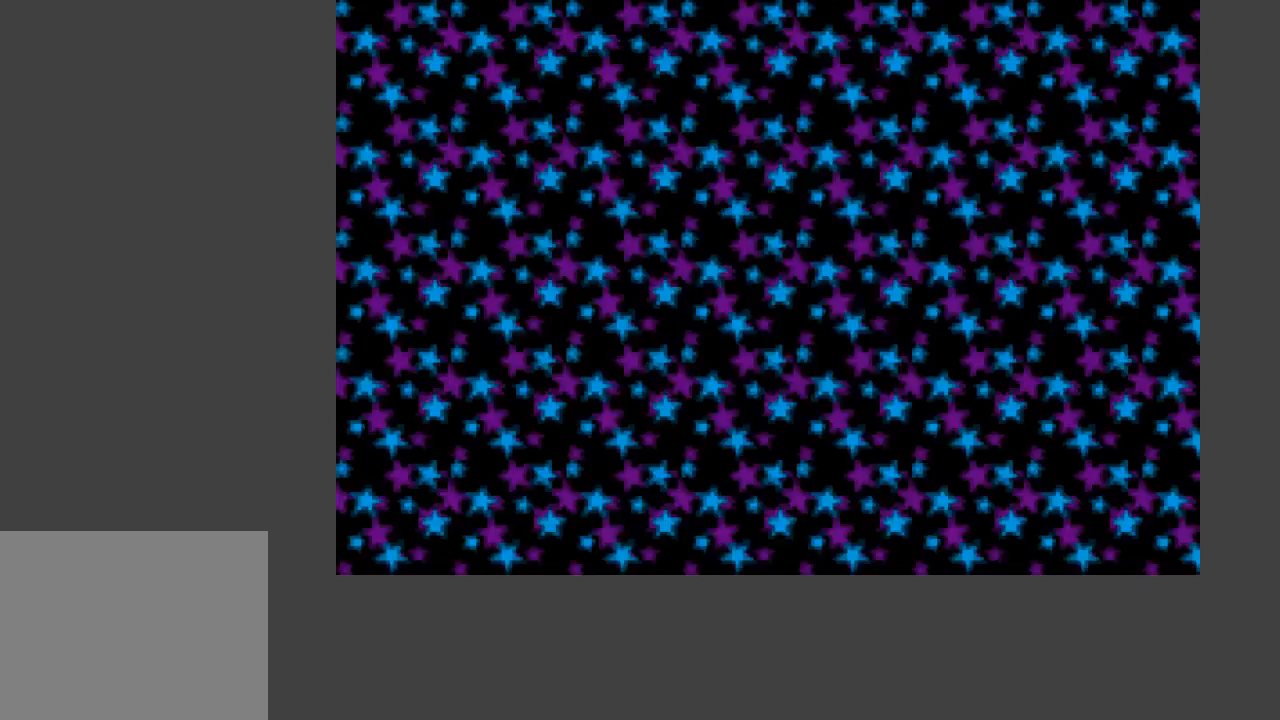
{"buttons": [], "events": [[67, "B", "down"], [100, "B", "up"]]}
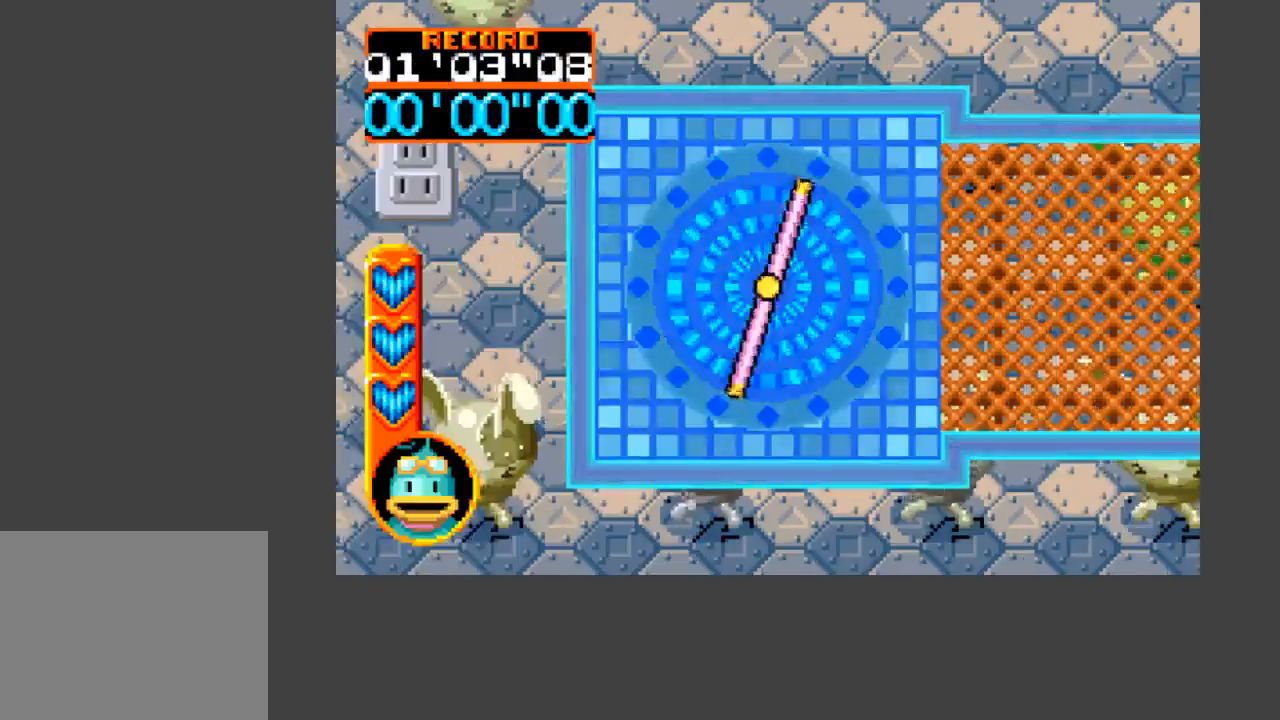
{"buttons": ["DPAD_RIGHT"], "events": [[133, "DPAD_RIGHT", "down"]]}
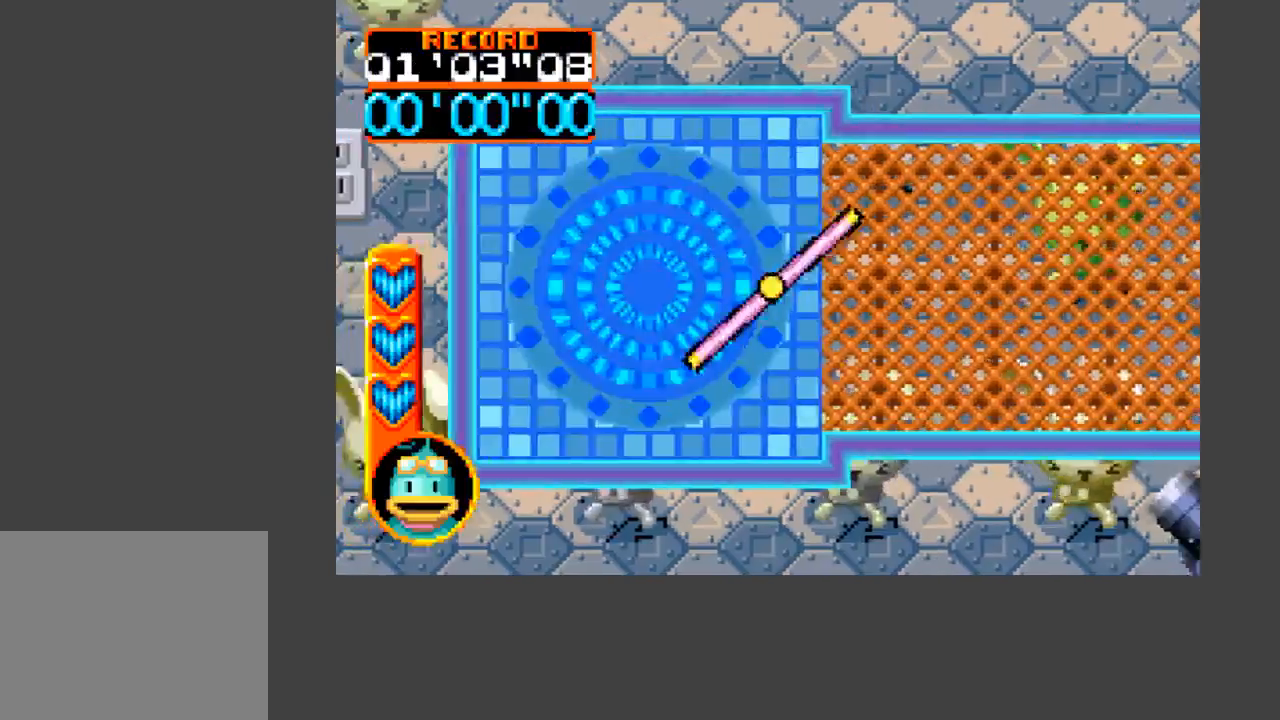
{"buttons": ["A", "DPAD_RIGHT"], "events": [[133, "A", "down"]]}
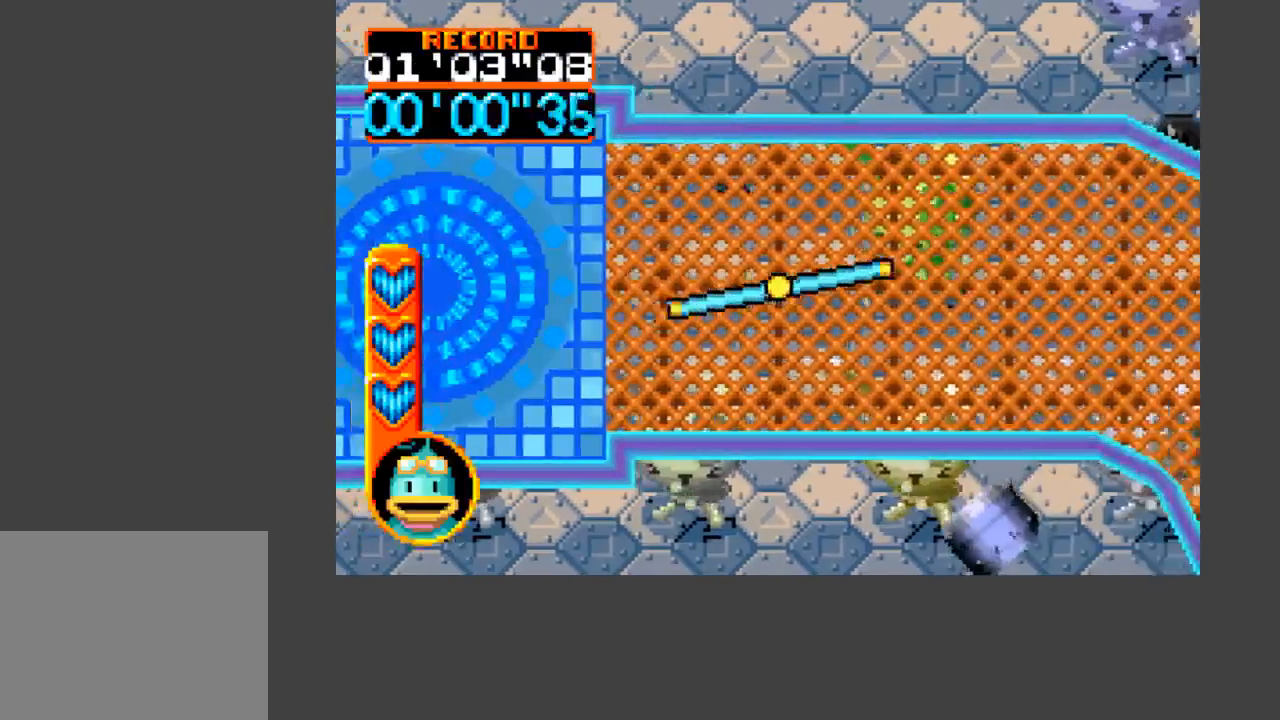
{"buttons": ["A", "B", "DPAD_RIGHT"], "events": [[267, "B", "down"]]}
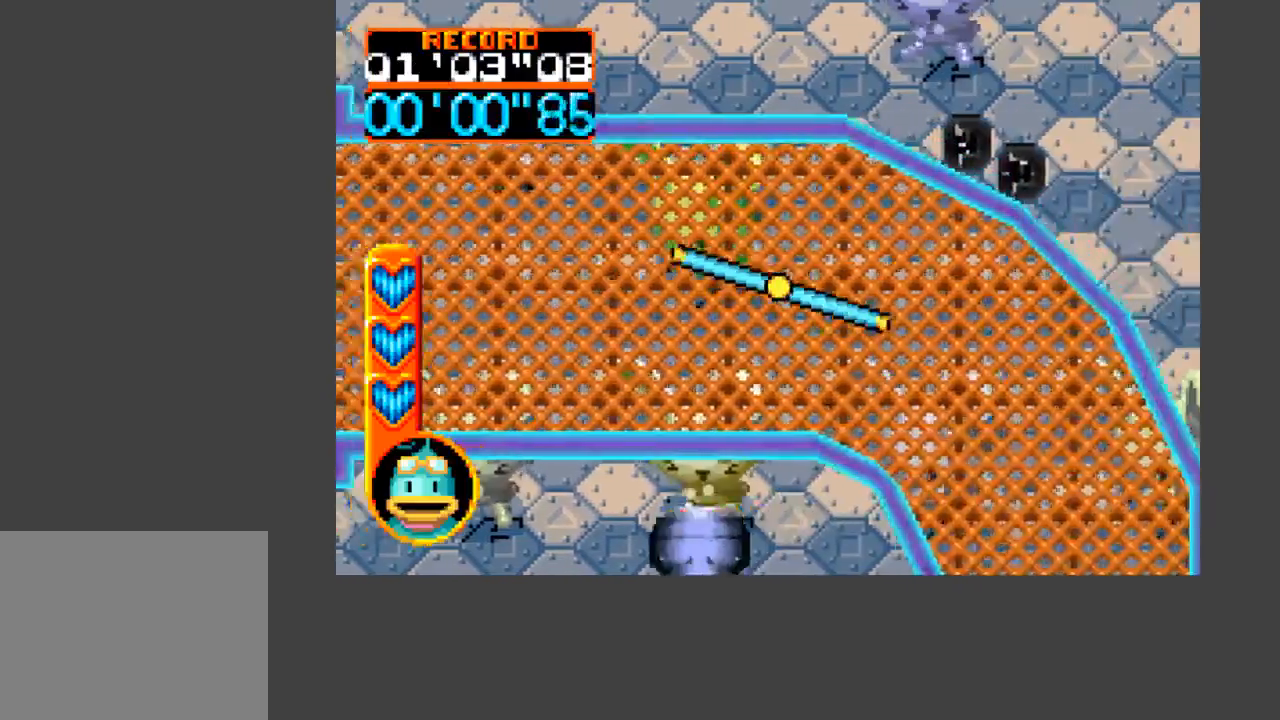
{"buttons": ["DPAD_DOWN", "DPAD_RIGHT"], "events": [[167, "DPAD_DOWN", "down"], [367, "B", "up"], [433, "A", "up"]]}
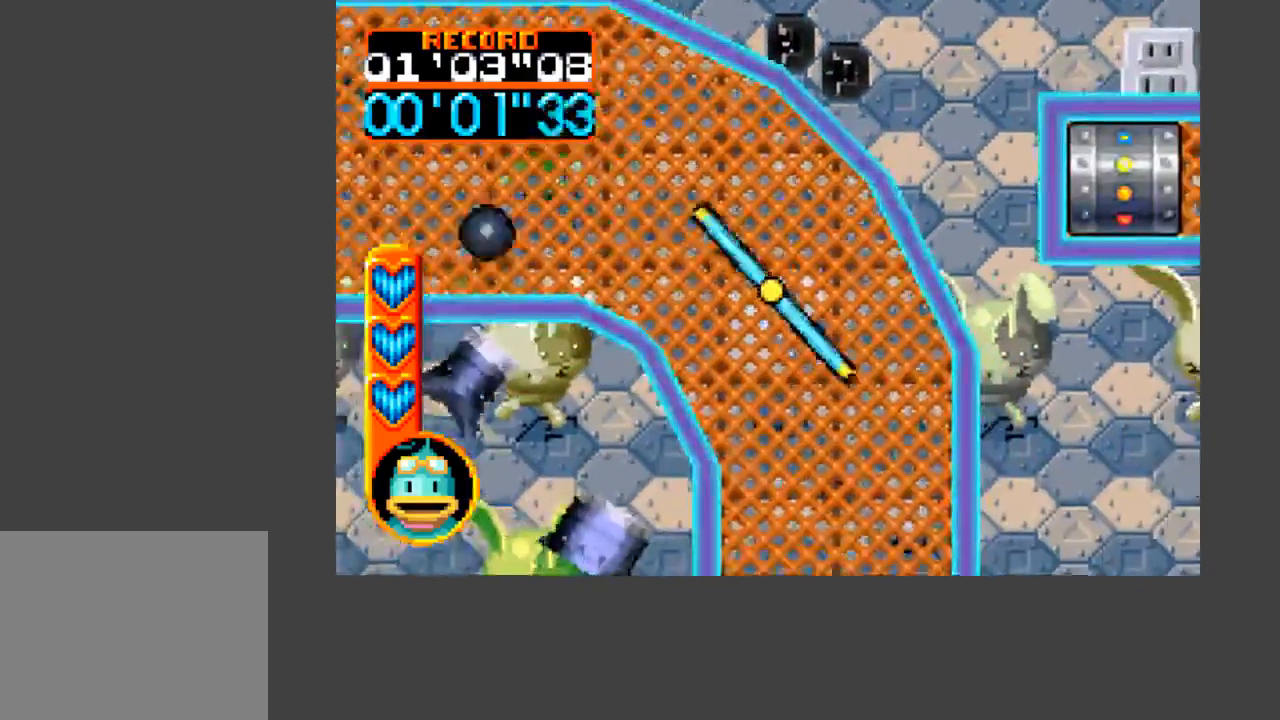
{"buttons": ["DPAD_DOWN"], "events": [[267, "DPAD_RIGHT", "up"]]}
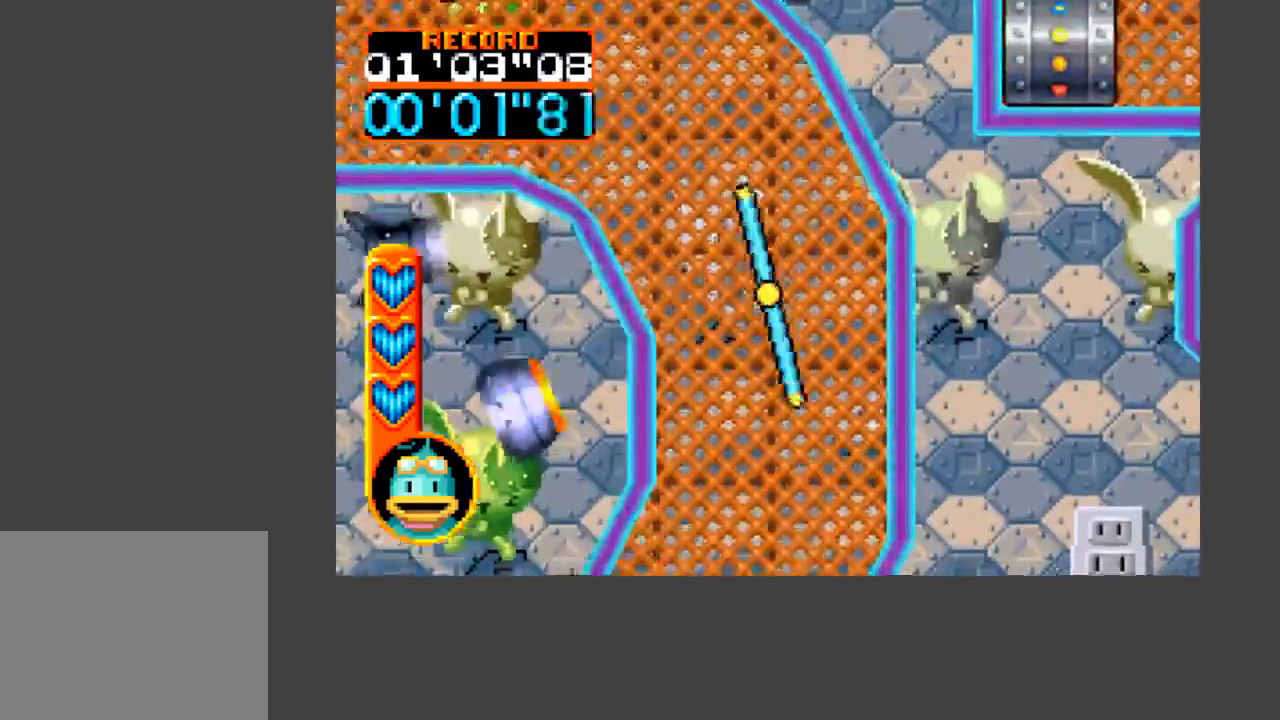
{"buttons": ["A", "B", "DPAD_DOWN"], "events": [[467, "B", "down"], [500, "A", "down"]]}
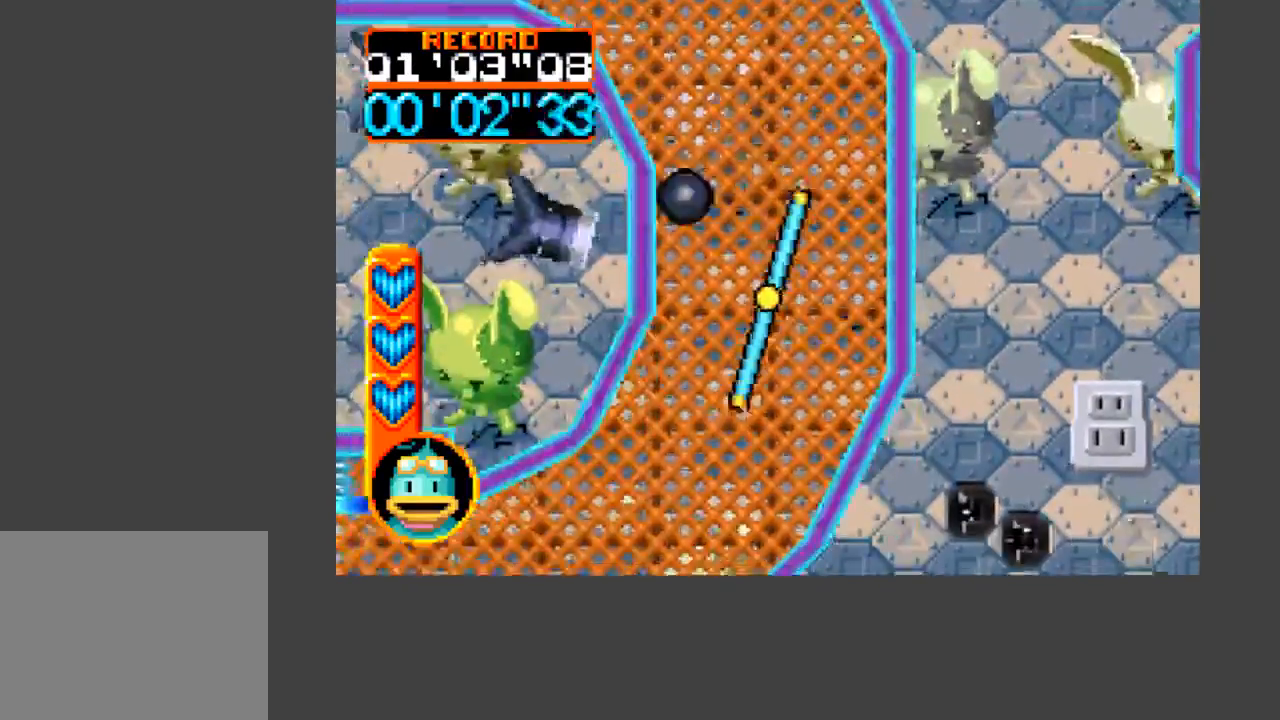
{"buttons": ["DPAD_DOWN", "DPAD_LEFT"], "events": [[33, "DPAD_LEFT", "down"], [133, "A", "up"], [133, "B", "up"]]}
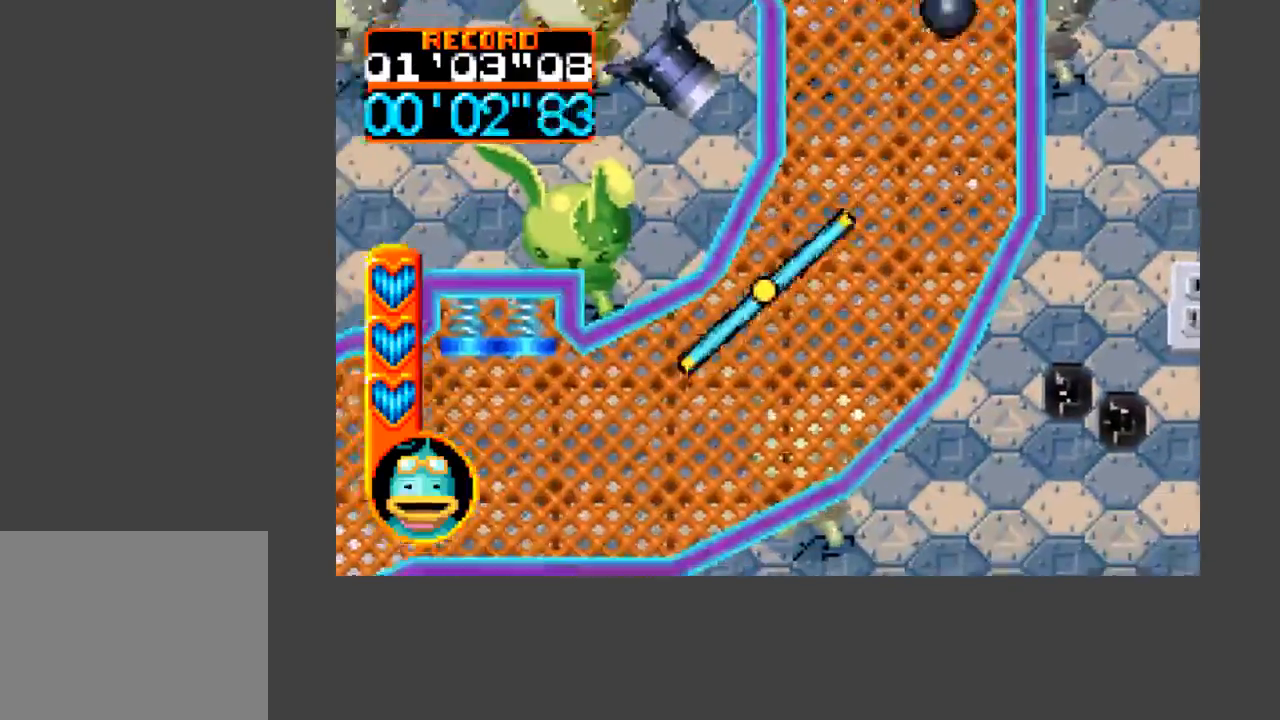
{"buttons": ["DPAD_LEFT"], "events": [[500, "DPAD_DOWN", "up"]]}
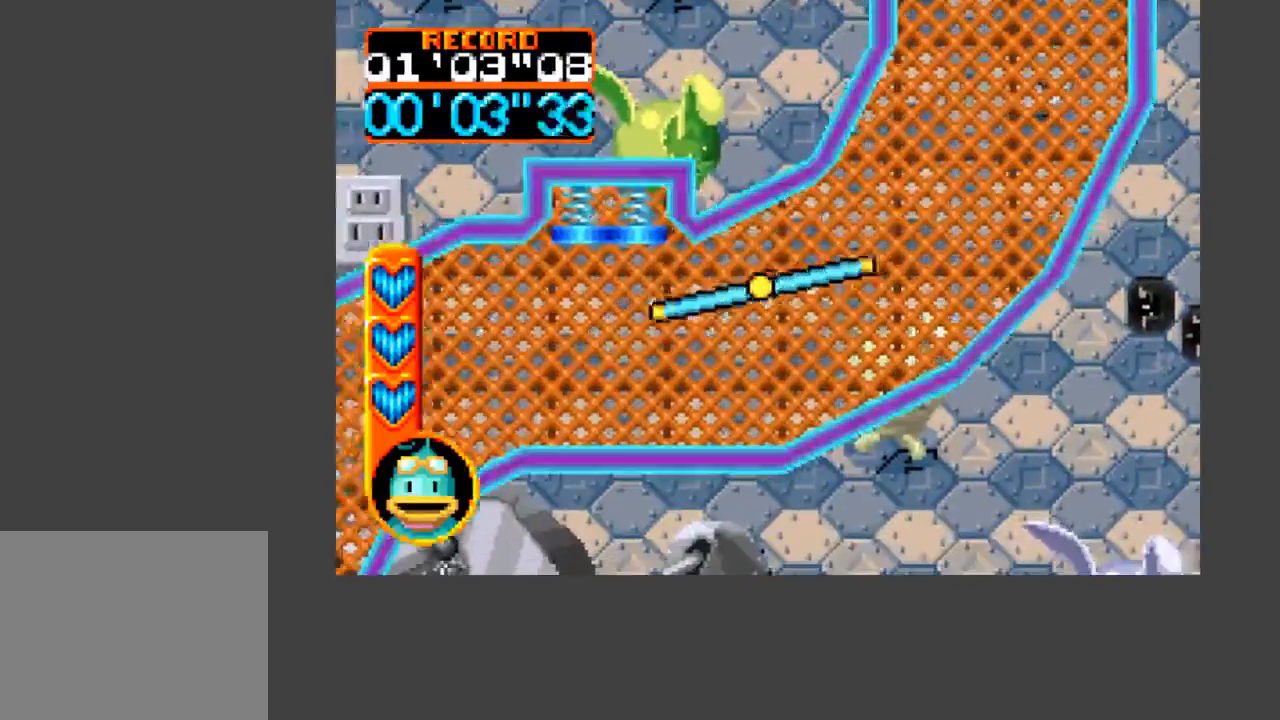
{"buttons": ["DPAD_DOWN", "DPAD_LEFT"], "events": [[100, "DPAD_LEFT", "up"], [333, "DPAD_UP", "down"], [367, "DPAD_LEFT", "down"], [433, "DPAD_UP", "up"], [500, "DPAD_DOWN", "down"]]}
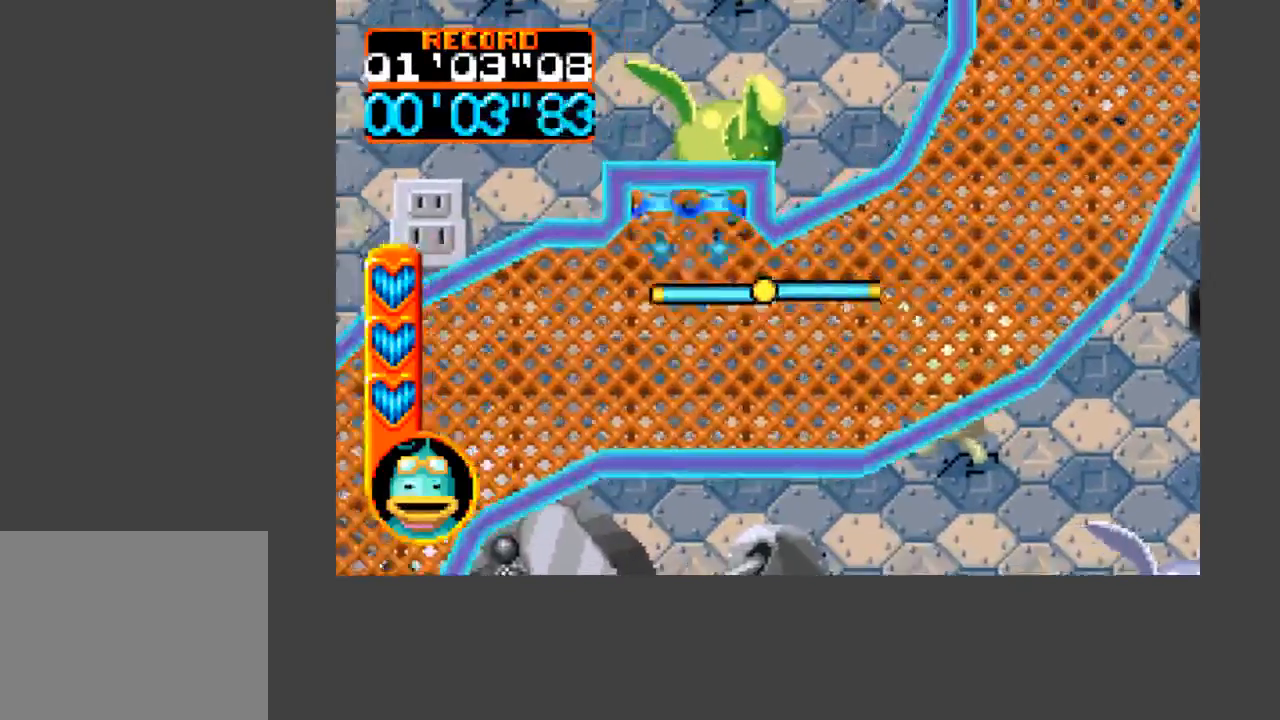
{"buttons": ["A", "B", "DPAD_DOWN", "DPAD_LEFT"], "events": [[33, "A", "down"], [33, "B", "down"], [200, "DPAD_DOWN", "up"], [433, "DPAD_DOWN", "down"]]}
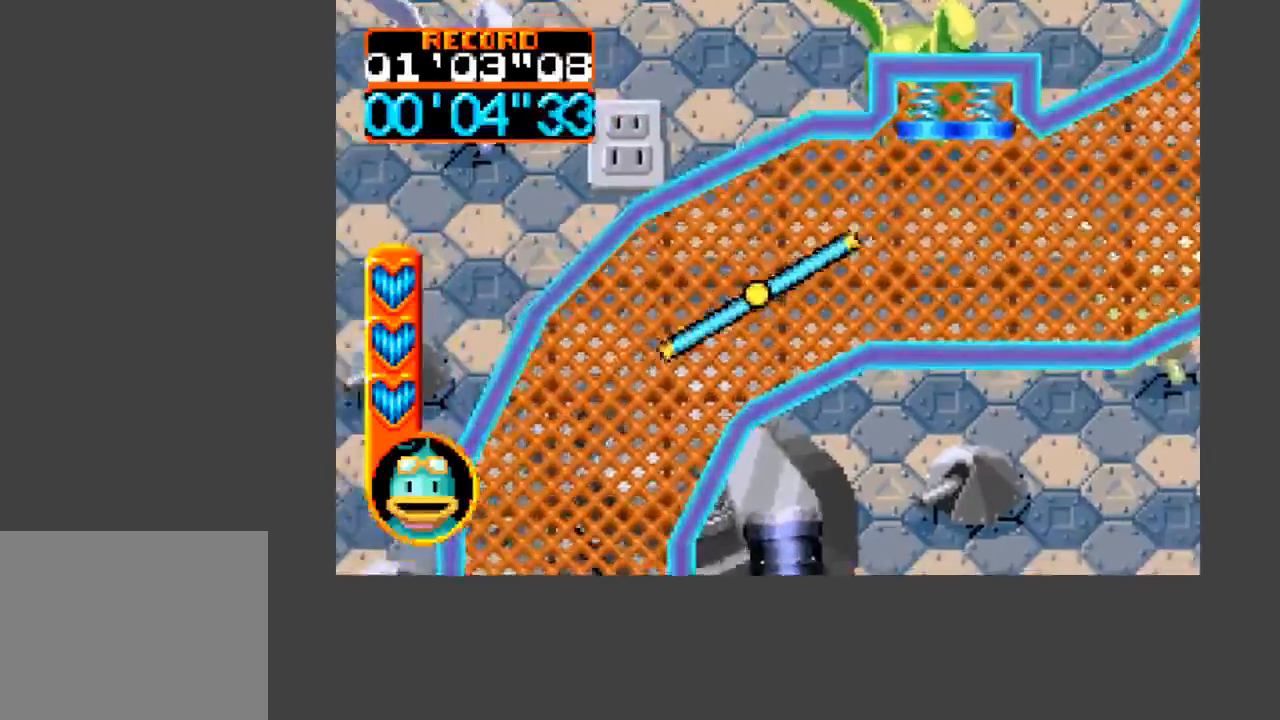
{"buttons": ["DPAD_DOWN"], "events": [[300, "DPAD_LEFT", "up"], [400, "B", "up"], [433, "A", "up"]]}
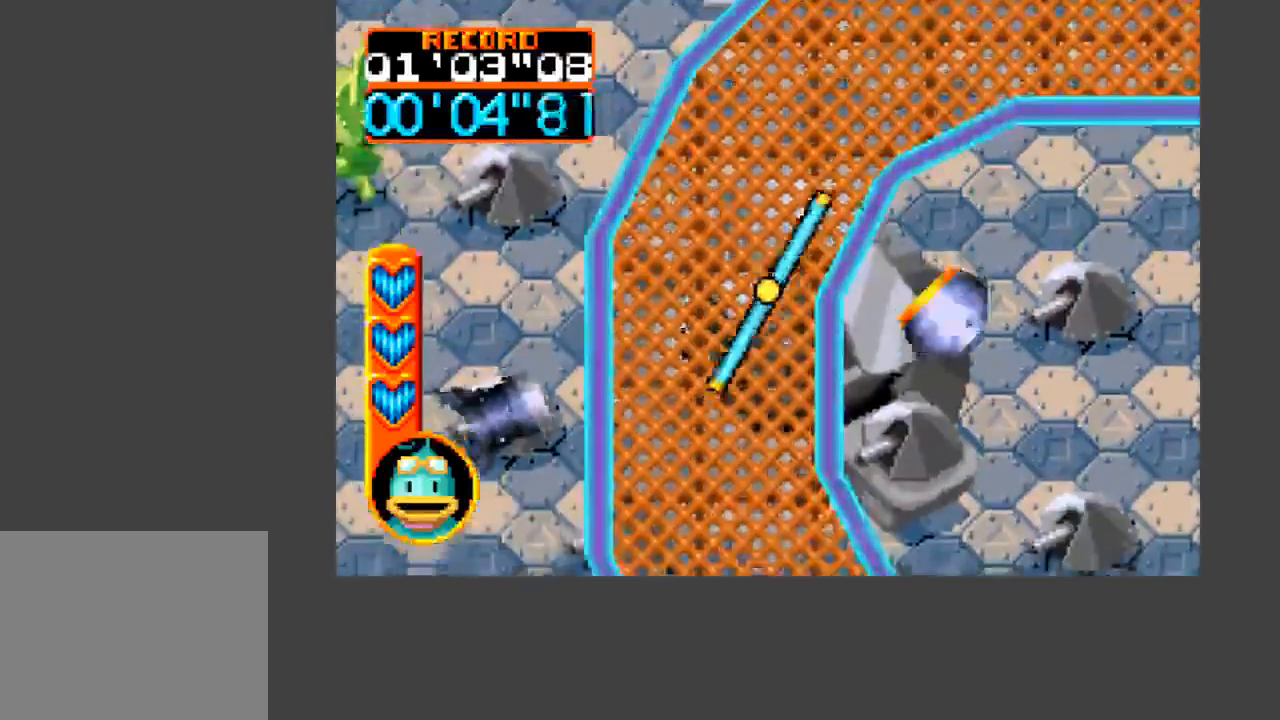
{"buttons": ["DPAD_DOWN"], "events": []}
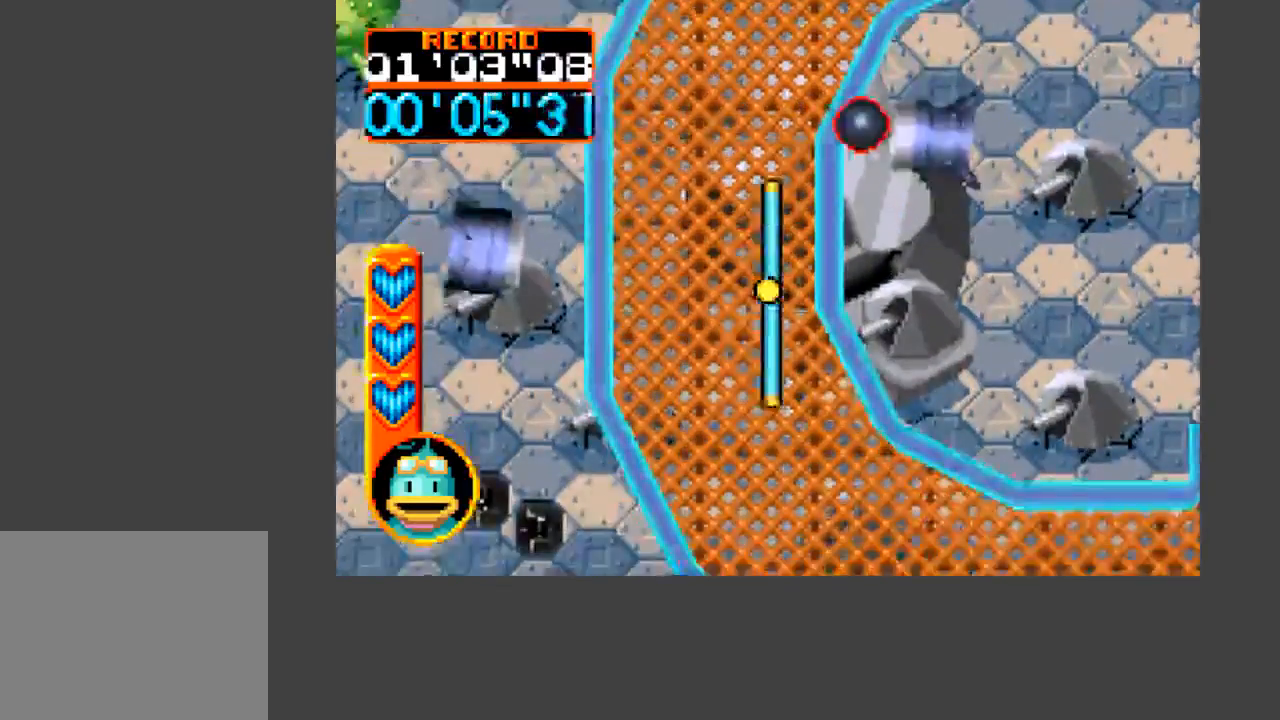
{"buttons": ["DPAD_DOWN", "DPAD_RIGHT"], "events": [[400, "DPAD_RIGHT", "down"]]}
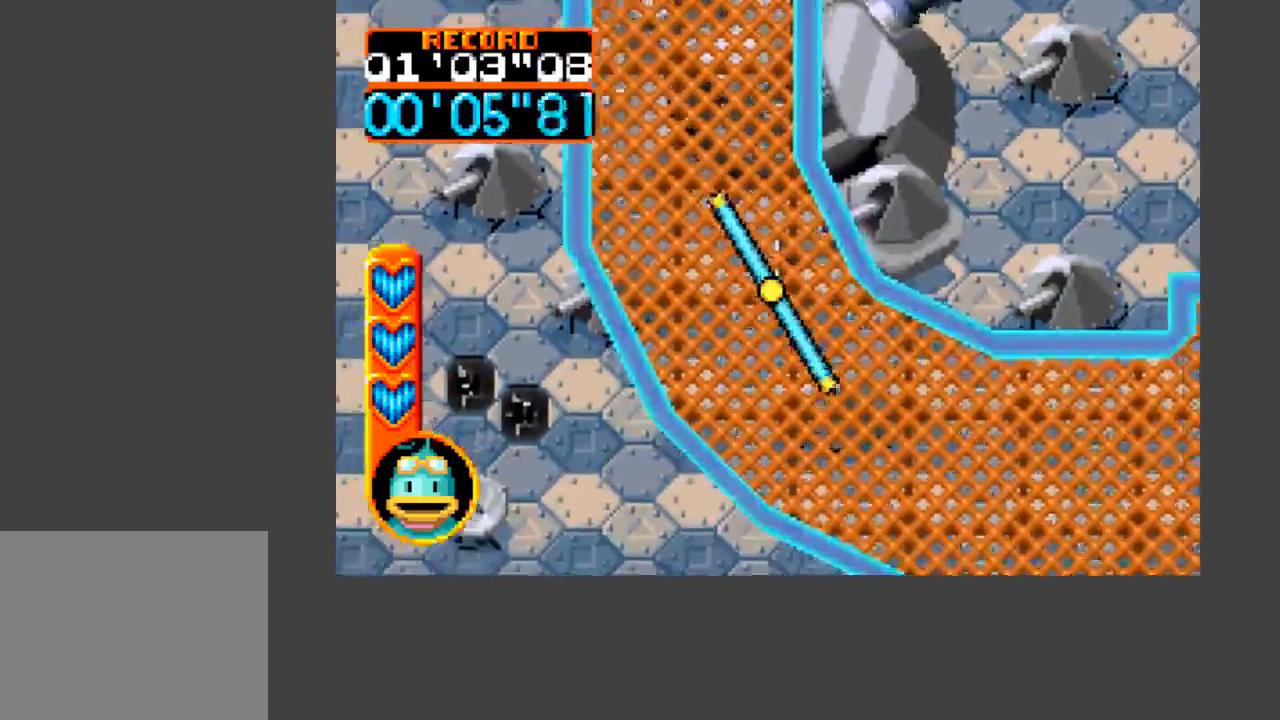
{"buttons": ["A", "B", "DPAD_DOWN", "DPAD_RIGHT"], "events": [[367, "A", "down"], [367, "B", "down"]]}
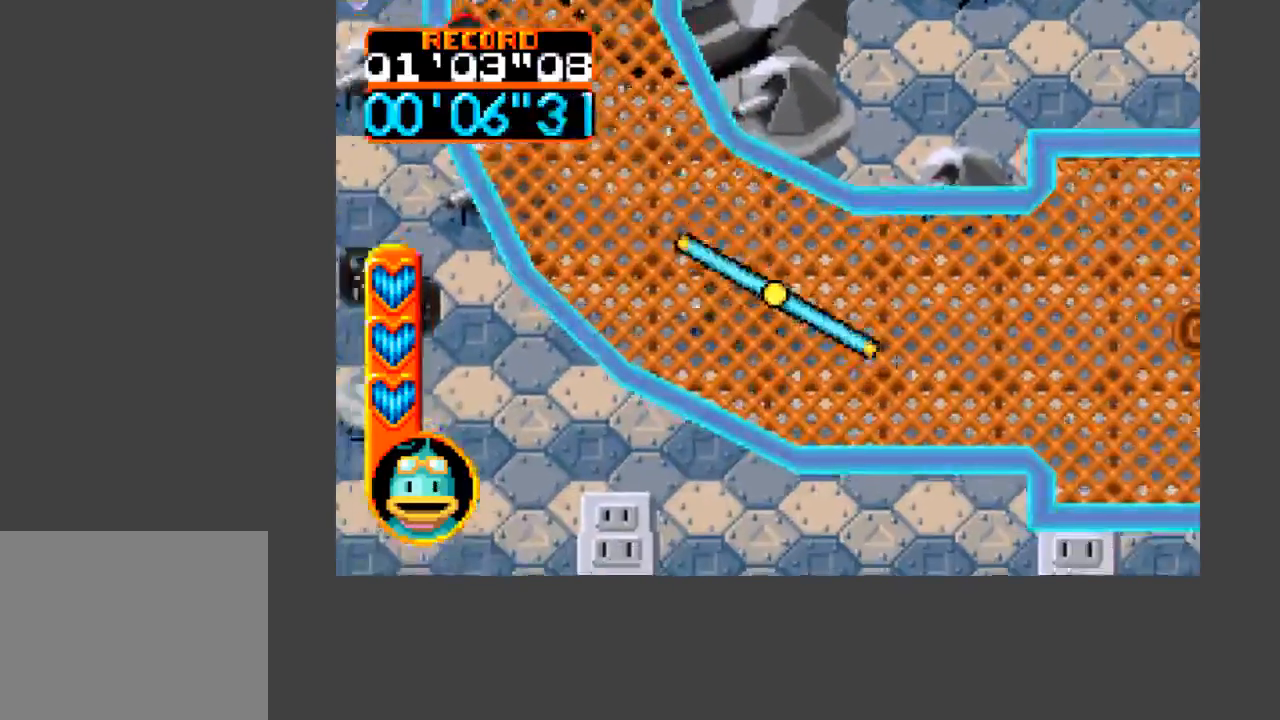
{"buttons": ["A", "B", "DPAD_RIGHT"], "events": [[33, "DPAD_DOWN", "up"]]}
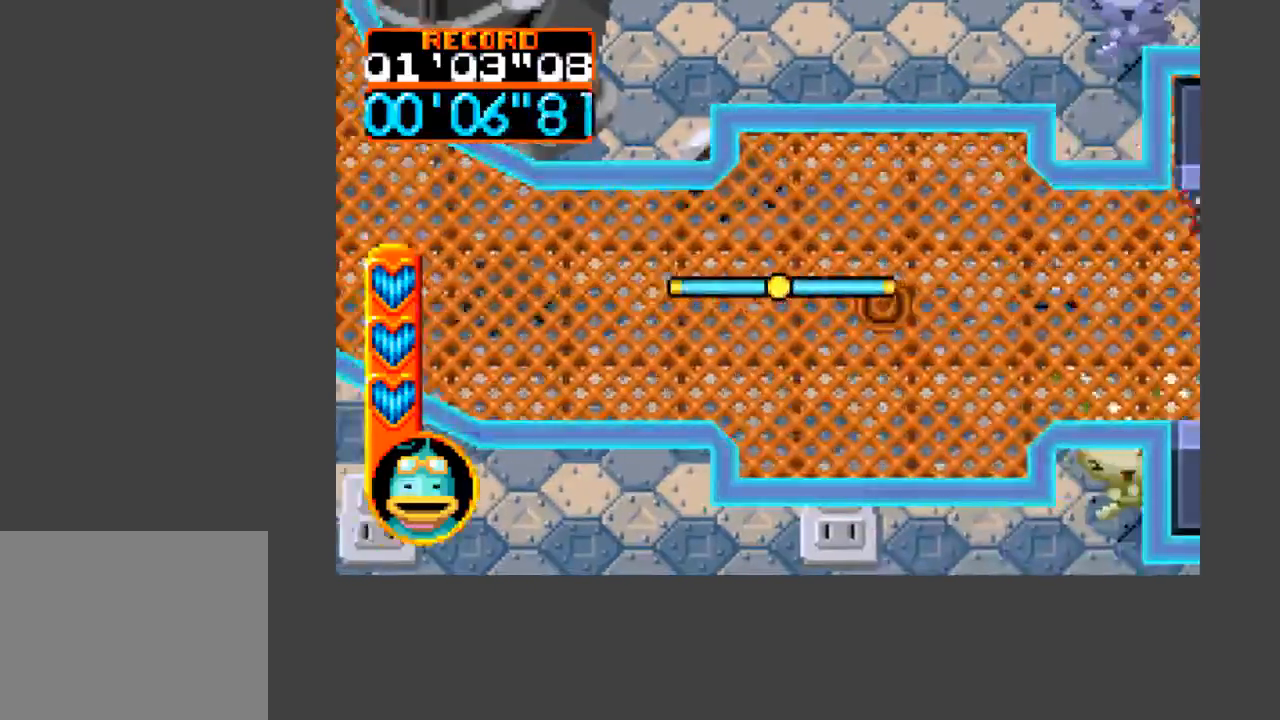
{"buttons": [], "events": [[133, "DPAD_RIGHT", "up"], [300, "A", "up"], [300, "B", "up"], [300, "DPAD_RIGHT", "down"], [433, "DPAD_RIGHT", "up"]]}
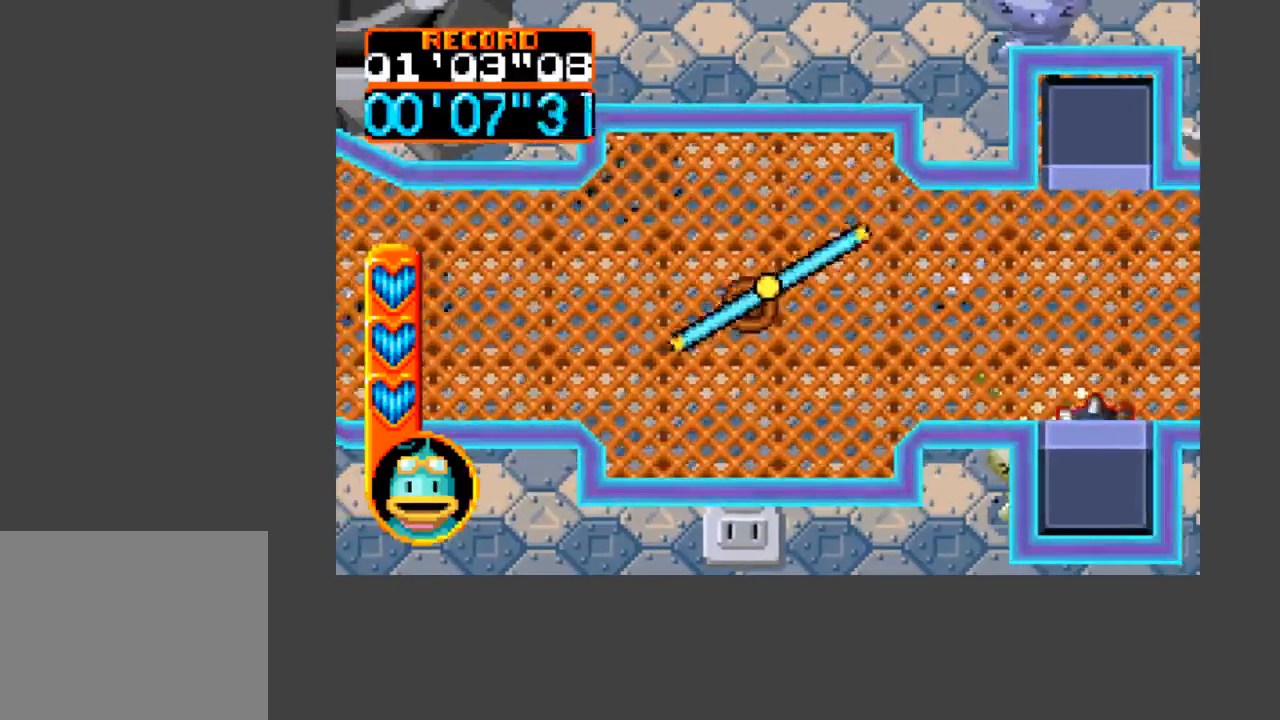
{"buttons": [], "events": [[167, "DPAD_RIGHT", "down"], [267, "DPAD_RIGHT", "up"]]}
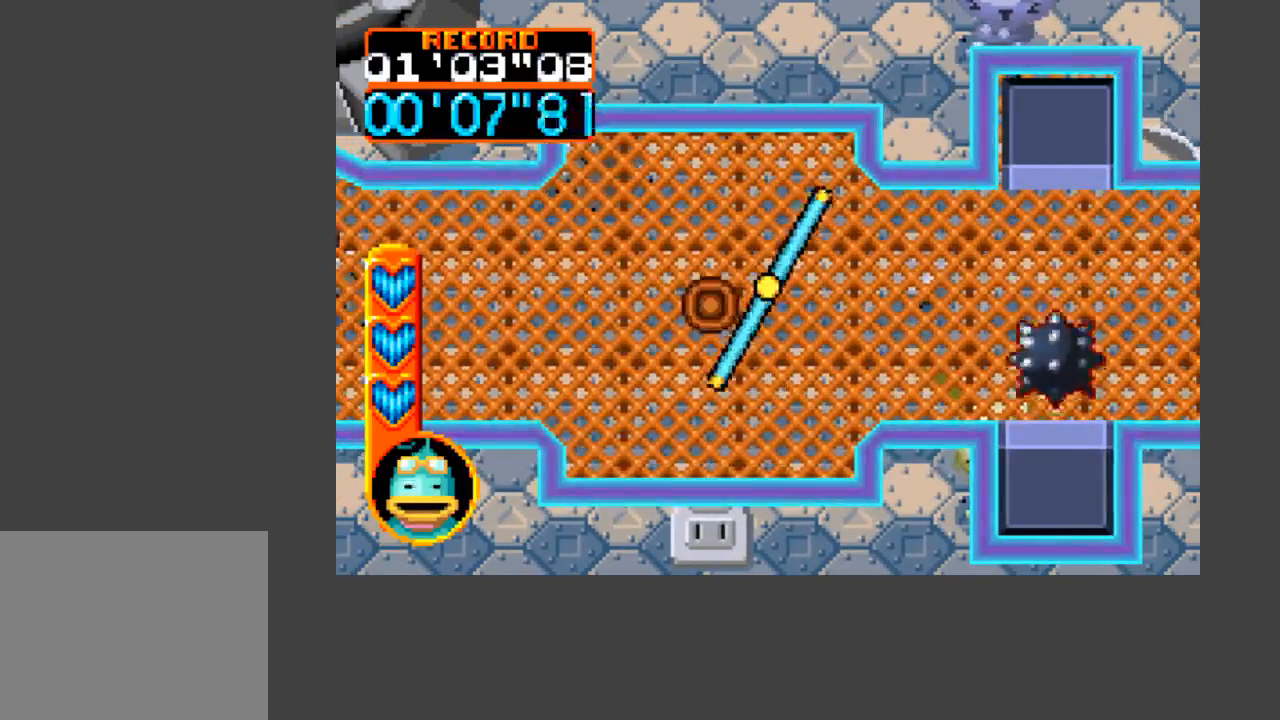
{"buttons": [], "events": []}
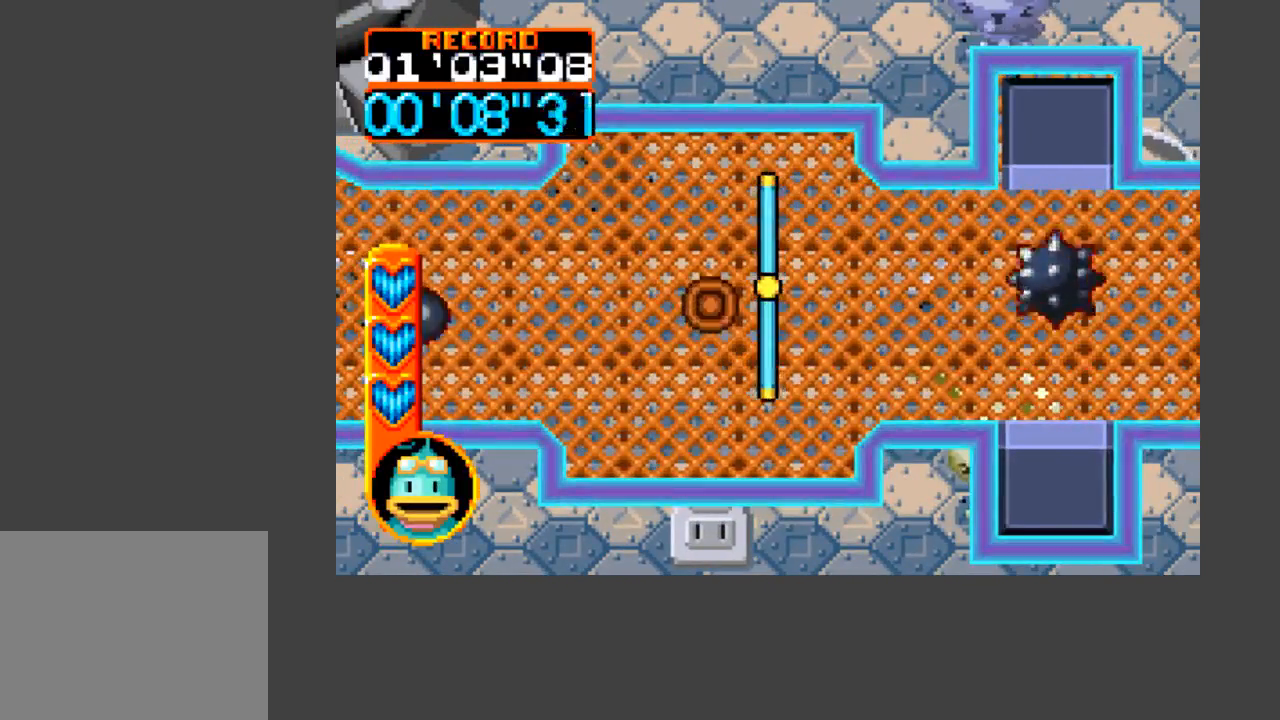
{"buttons": ["DPAD_RIGHT"], "events": [[400, "DPAD_RIGHT", "down"]]}